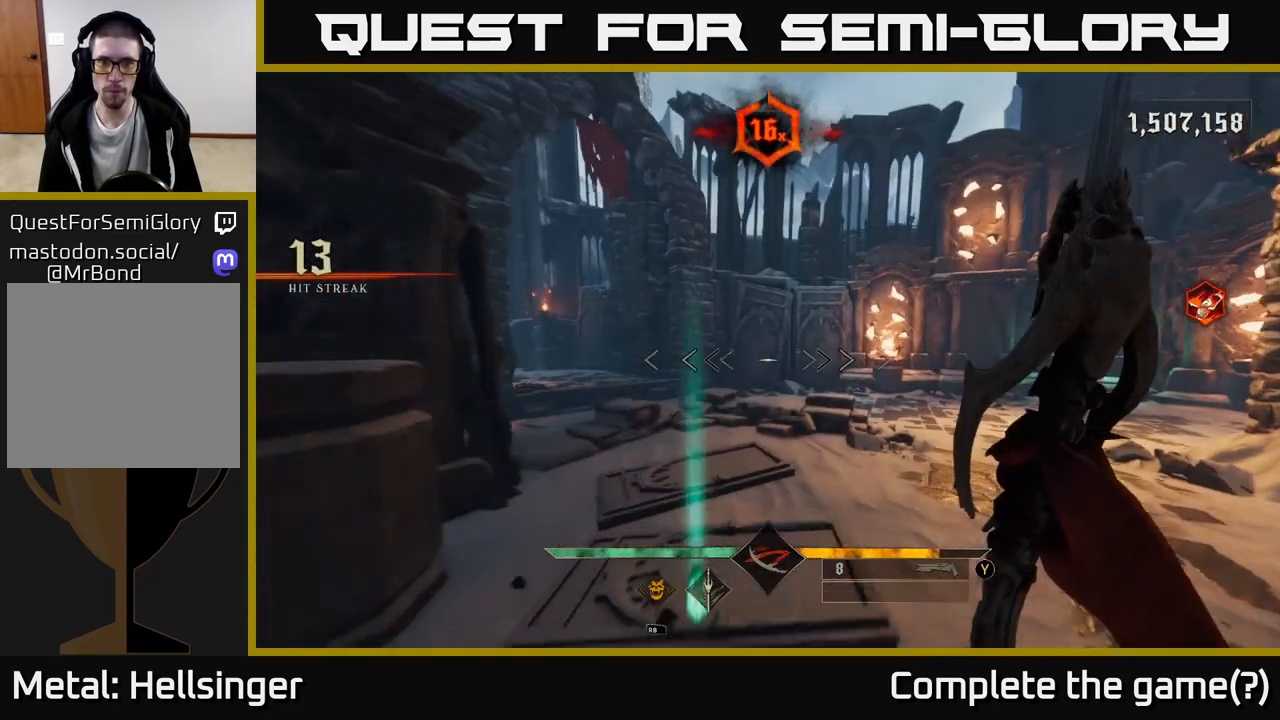
Gameplay with a controller (Xbox layout); each line is a JSON object with the inputs held at the frame after it. "events" lists button and stick changes between this image and that frame as [ms after this image, input, new state], when the widget could be followed in between.
{"buttons": [], "left_stick": "up-right", "right_stick": "center", "events": [[17, "left_stick", "up-right"]]}
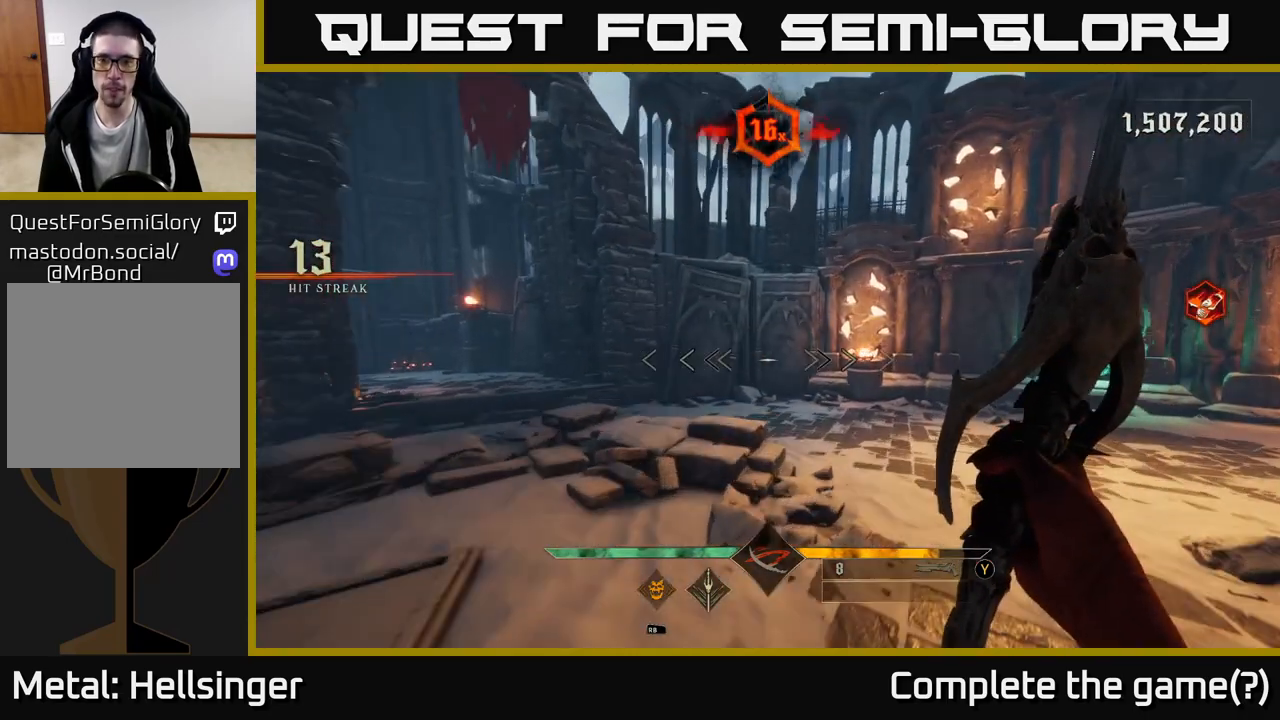
{"buttons": [], "left_stick": "up-right", "right_stick": "center", "events": [[83, "A", "down"], [233, "A", "up"]]}
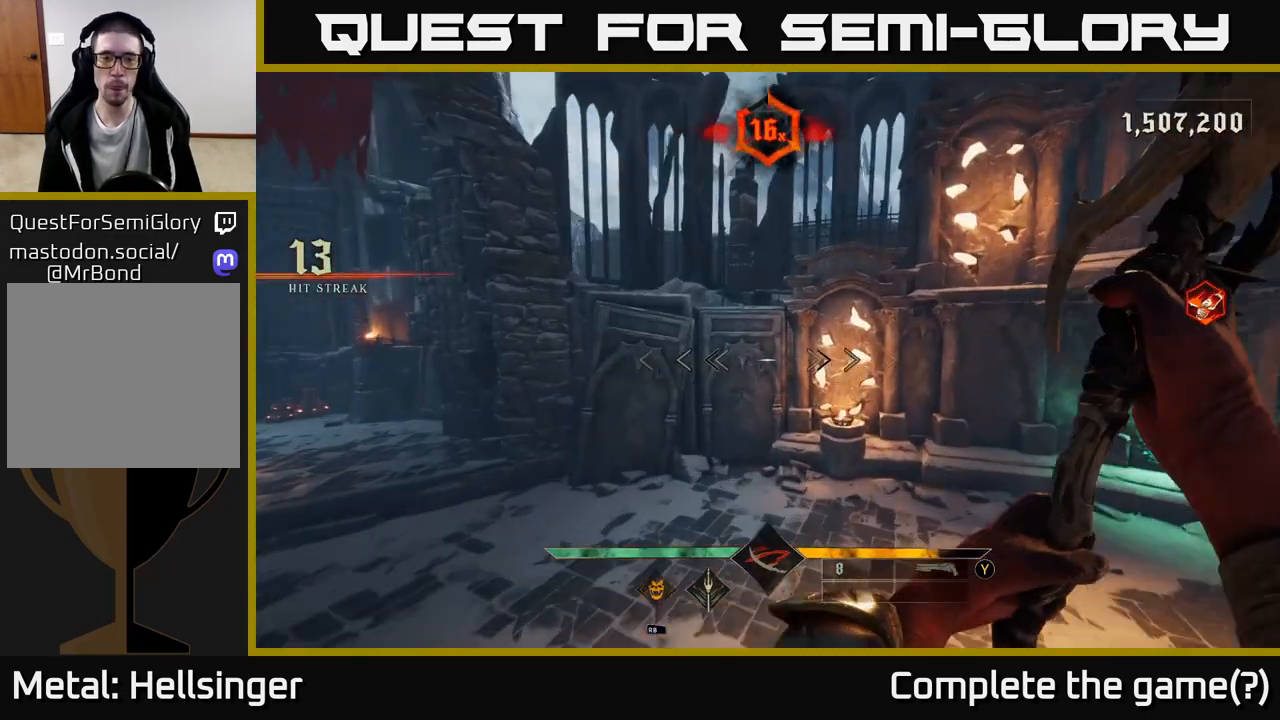
{"buttons": [], "left_stick": "down-right", "right_stick": "left", "events": [[183, "right_stick", "left"], [200, "left_stick", "right"], [300, "left_stick", "down-right"]]}
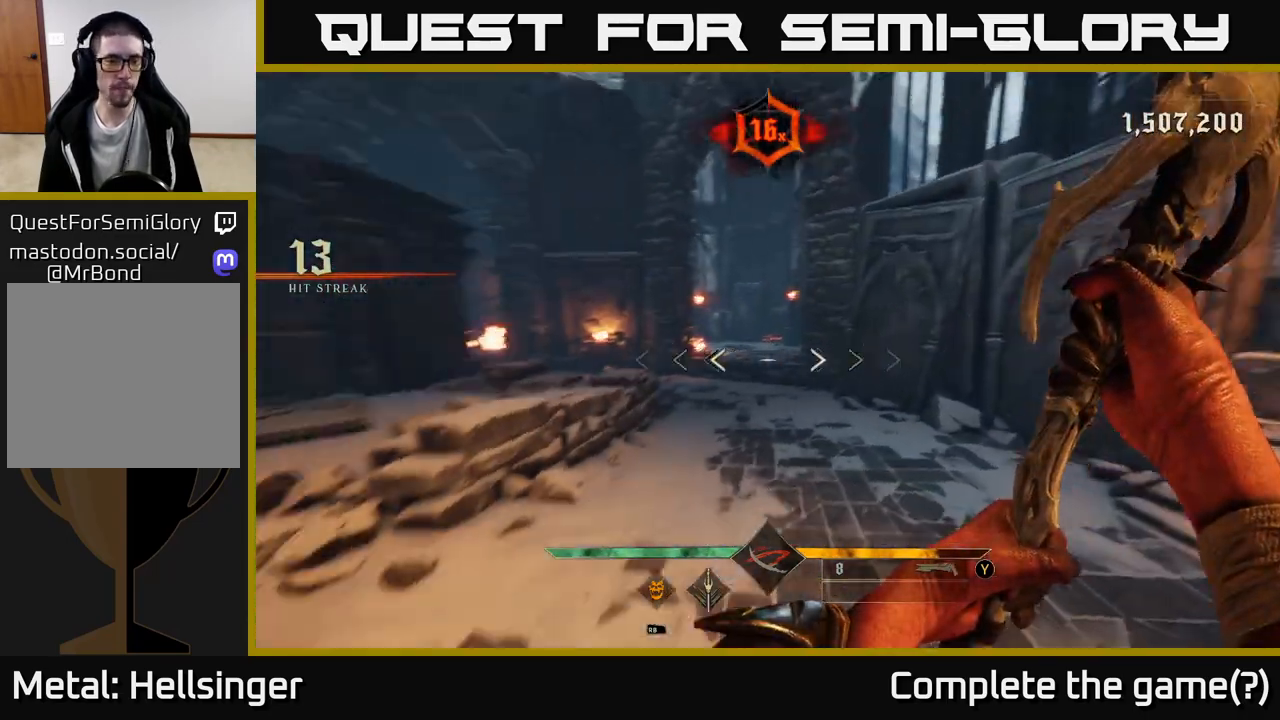
{"buttons": [], "left_stick": "right", "right_stick": "center", "events": [[250, "left_stick", "right"], [317, "right_stick", "center"]]}
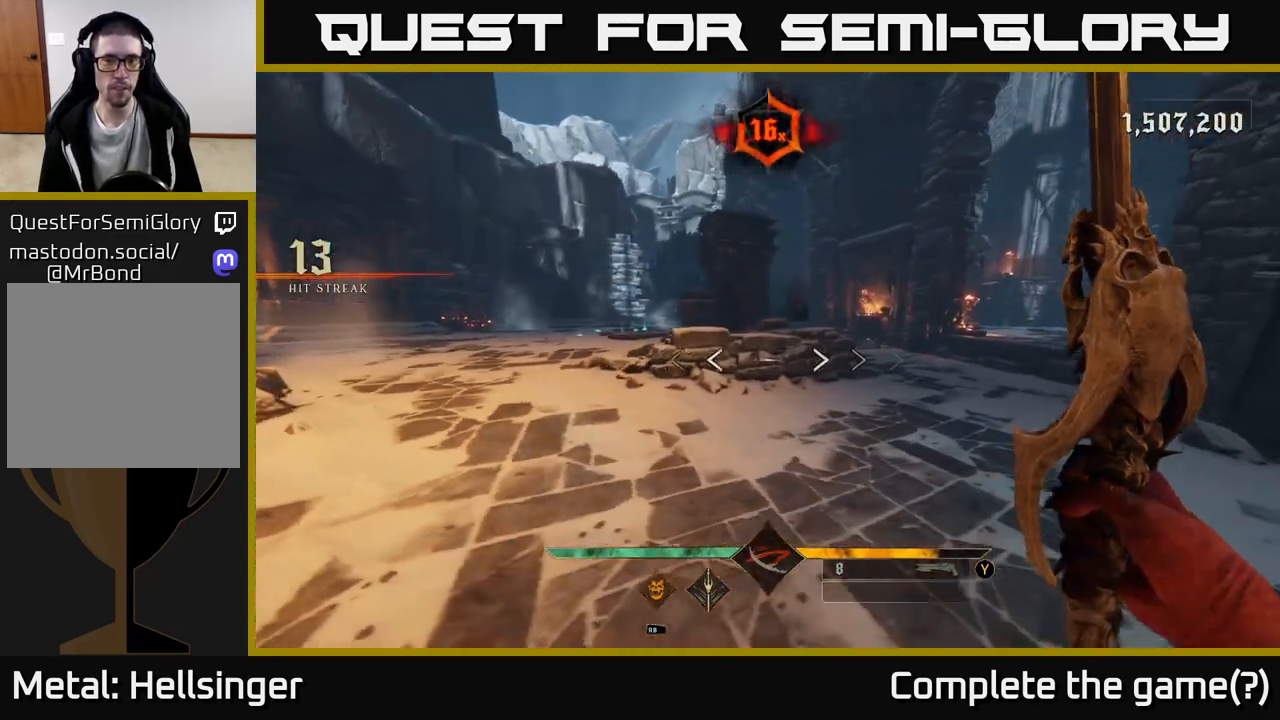
{"buttons": [], "left_stick": "up-right", "right_stick": "center", "events": [[117, "left_stick", "up"], [367, "left_stick", "up-right"]]}
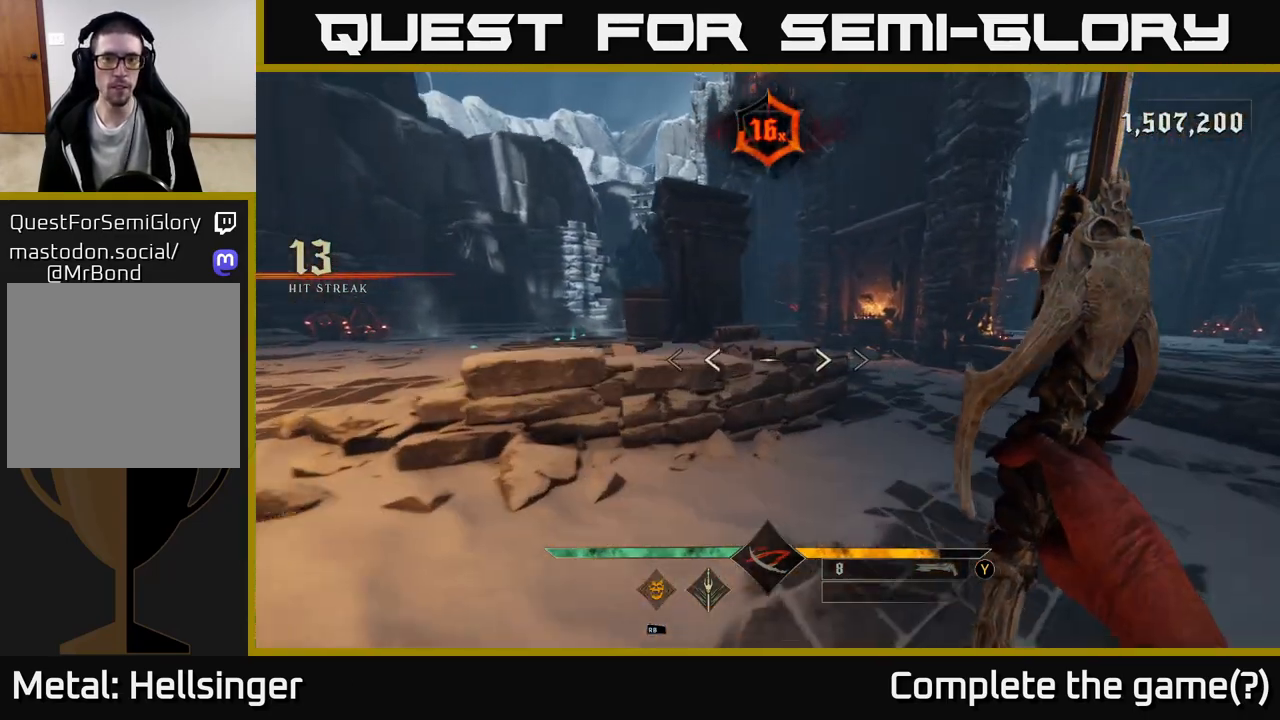
{"buttons": [], "left_stick": "up-right", "right_stick": "center", "events": [[67, "A", "down"], [183, "A", "up"]]}
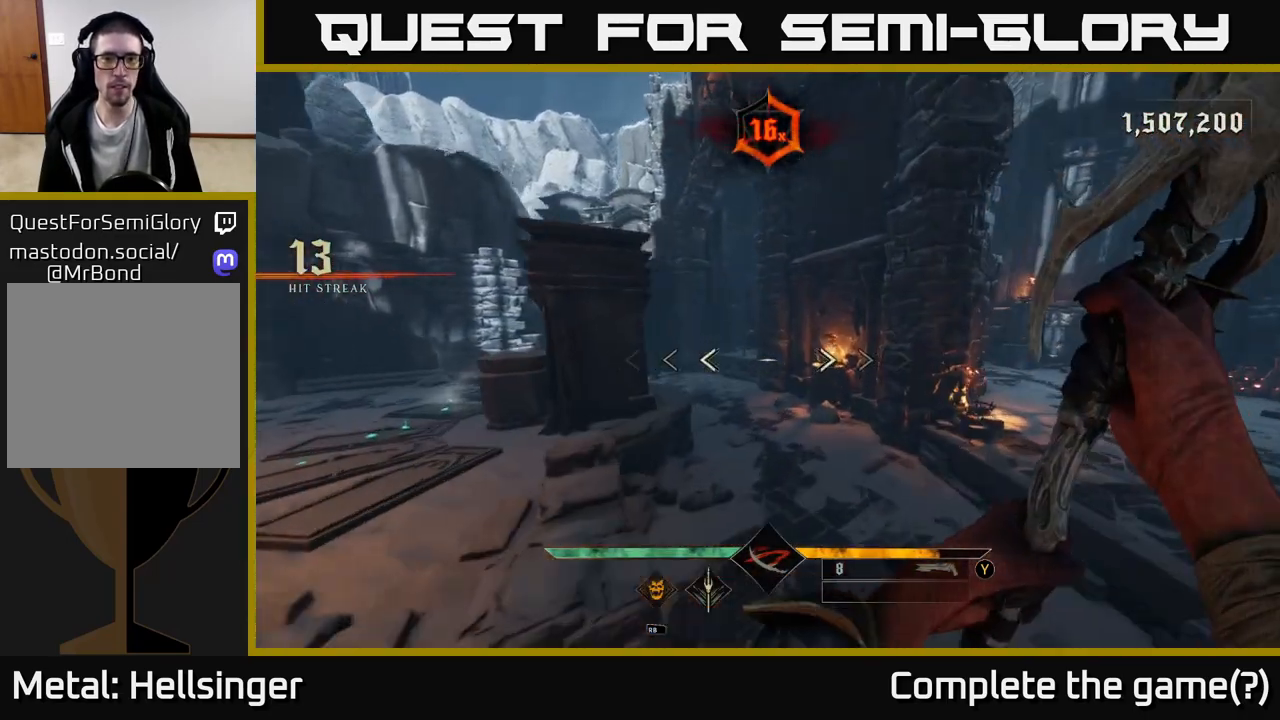
{"buttons": [], "left_stick": "right", "right_stick": "down-right", "events": [[100, "A", "down"], [150, "left_stick", "right"], [200, "A", "up"], [417, "right_stick", "down-right"]]}
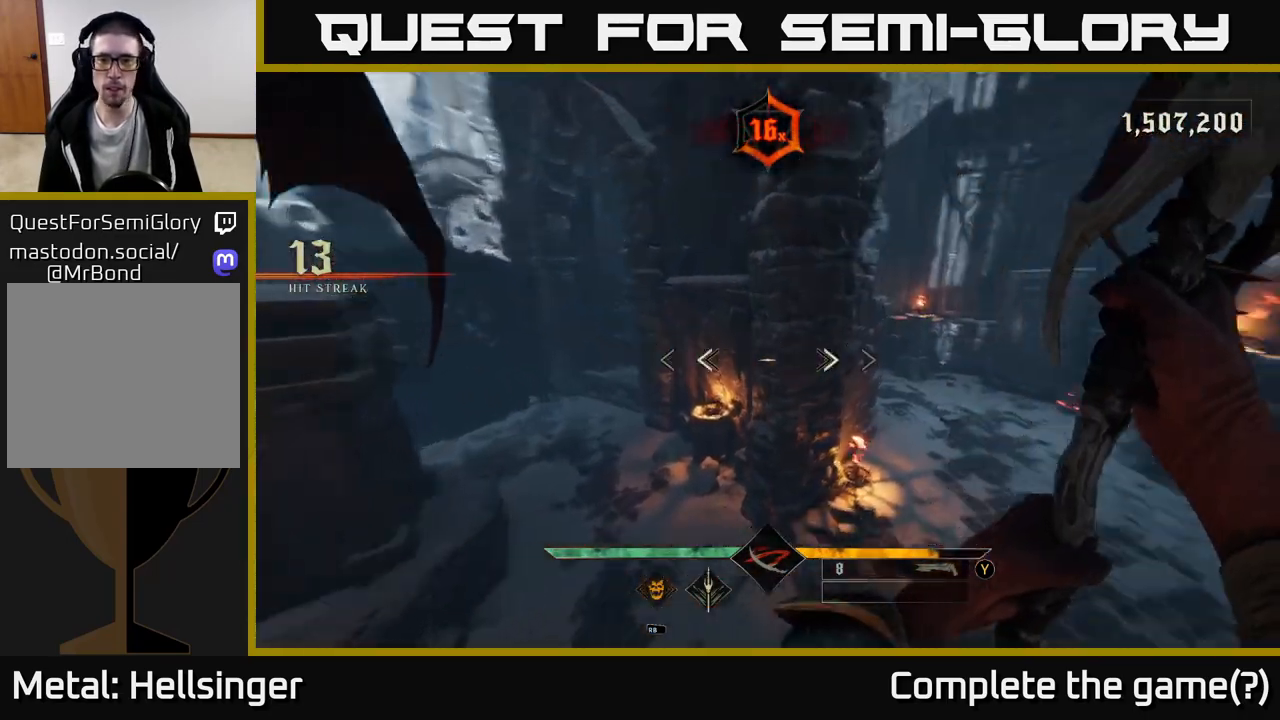
{"buttons": [], "left_stick": "up-left", "right_stick": "left", "events": [[50, "right_stick", "center"], [83, "left_stick", "up-right"], [367, "left_stick", "up-left"], [467, "right_stick", "left"]]}
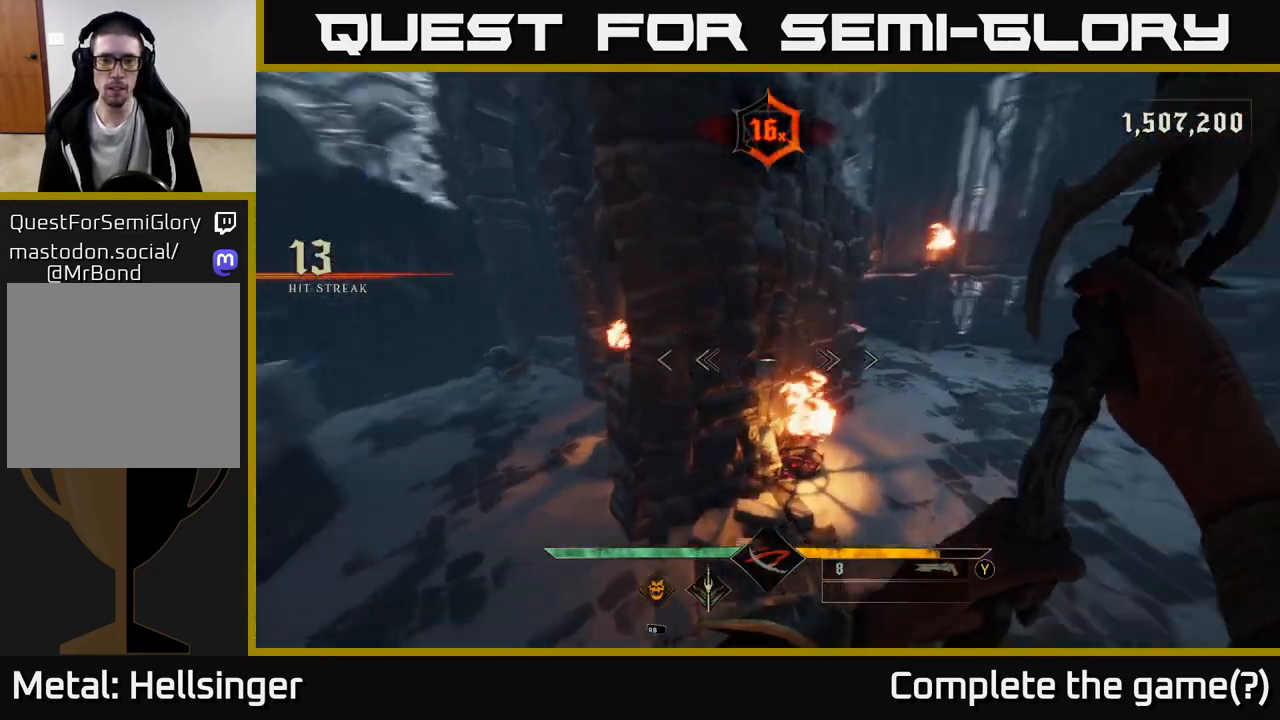
{"buttons": [], "left_stick": "up-left", "right_stick": "center", "events": [[167, "right_stick", "center"], [383, "right_stick", "up-left"], [483, "right_stick", "center"]]}
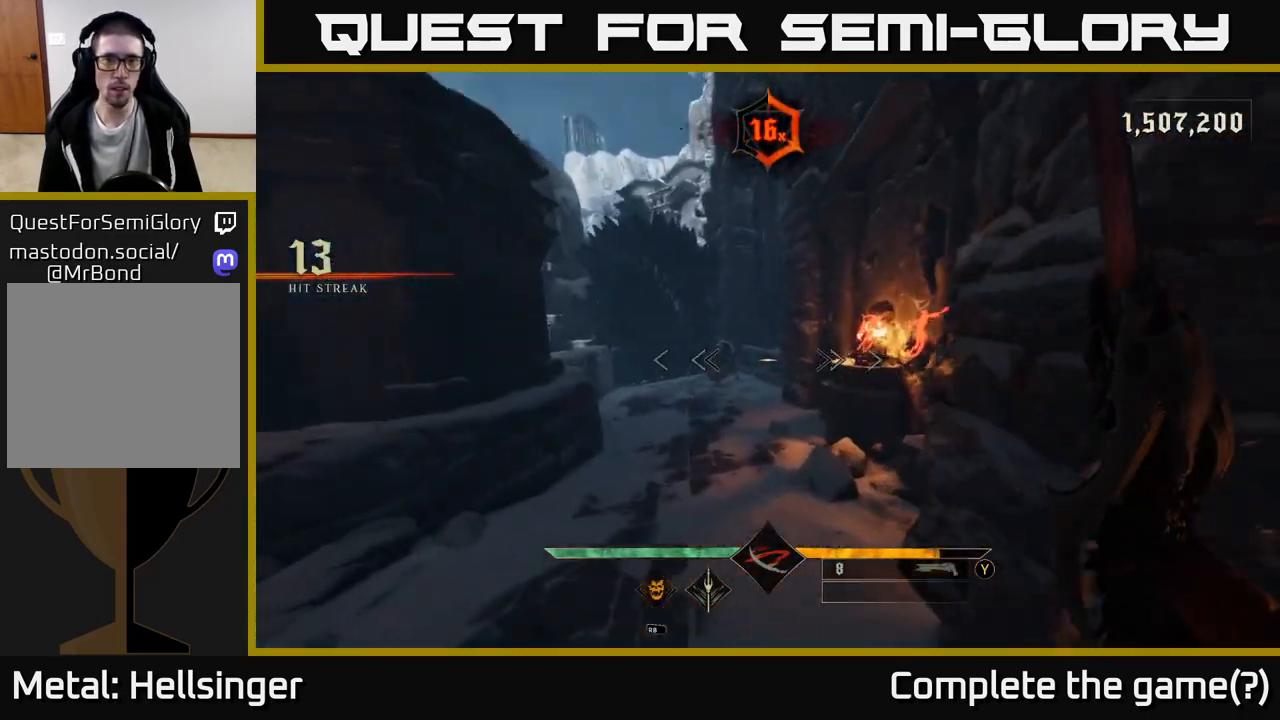
{"buttons": [], "left_stick": "up", "right_stick": "center", "events": [[17, "left_stick", "up"]]}
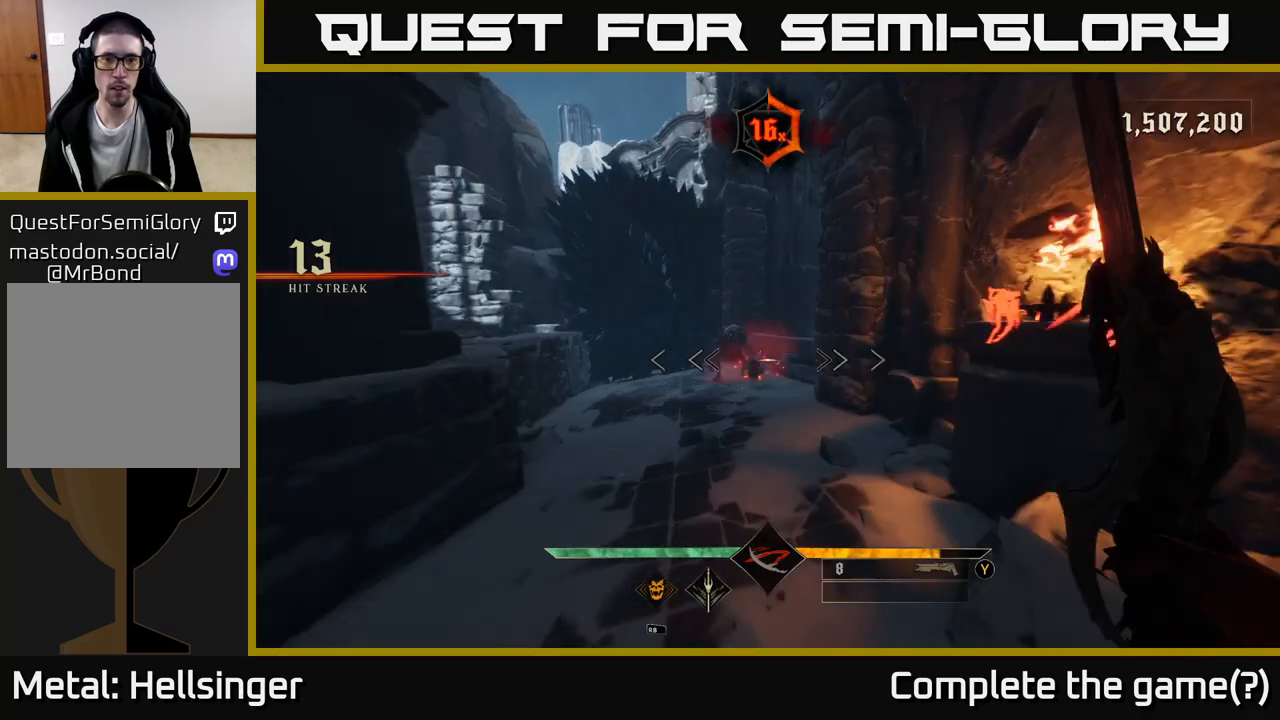
{"buttons": [], "left_stick": "left", "right_stick": "right", "events": [[383, "right_stick", "right"], [400, "left_stick", "up-left"], [500, "left_stick", "left"]]}
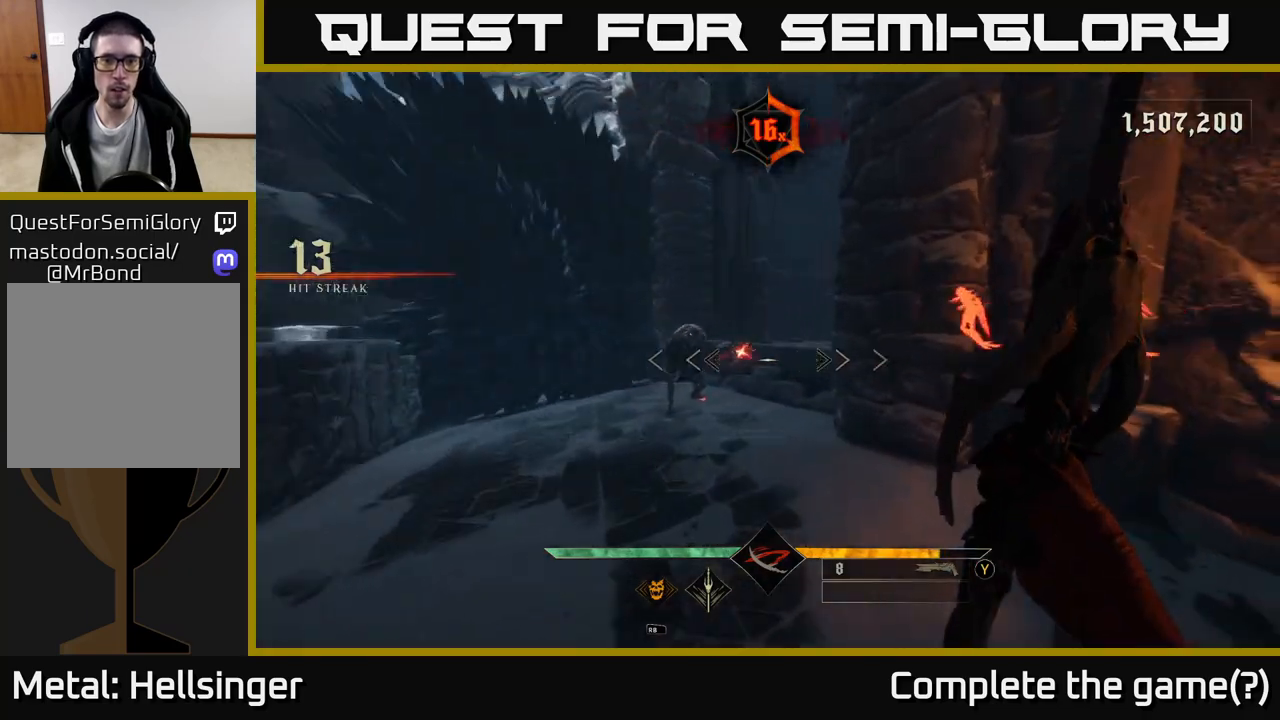
{"buttons": ["A"], "left_stick": "right", "right_stick": "center", "events": [[17, "right_stick", "center"], [183, "left_stick", "up-left"], [200, "A", "down"], [300, "left_stick", "up"], [350, "A", "up"], [467, "left_stick", "right"], [500, "A", "down"]]}
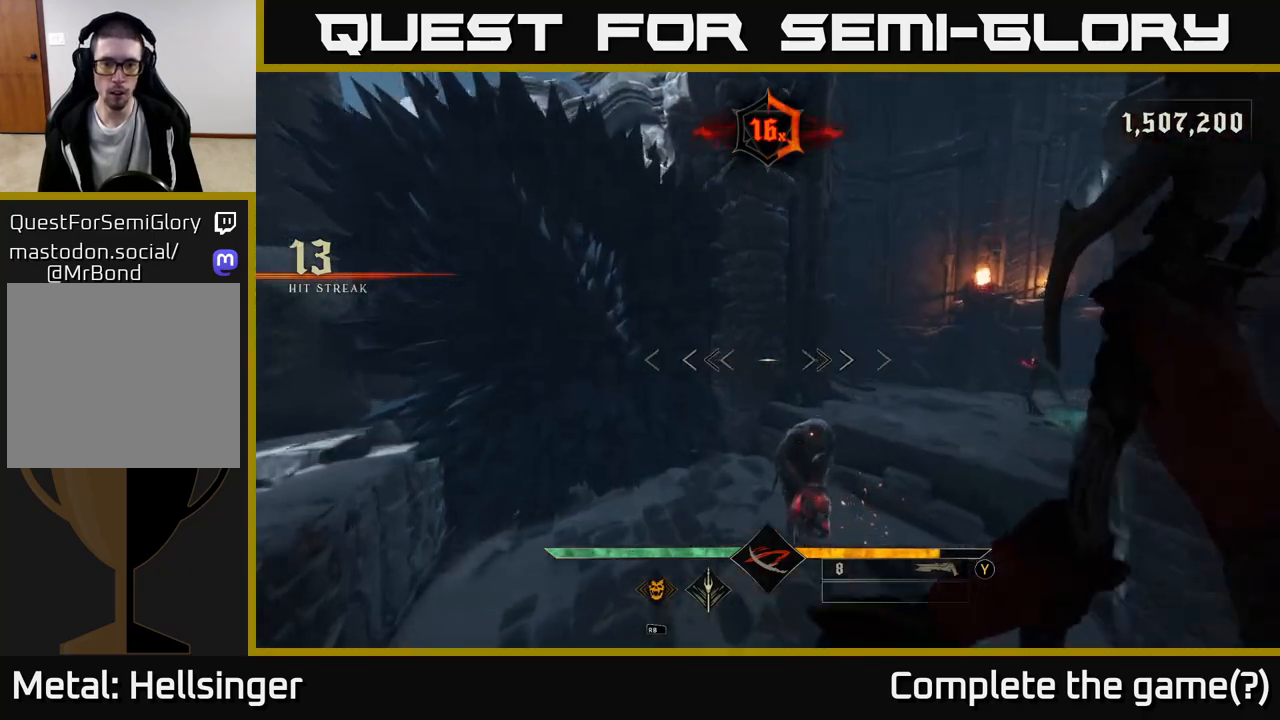
{"buttons": [], "left_stick": "down-right", "right_stick": "center", "events": [[100, "A", "up"], [100, "left_stick", "down-right"], [233, "right_stick", "down"], [317, "right_stick", "down-left"], [467, "right_stick", "center"]]}
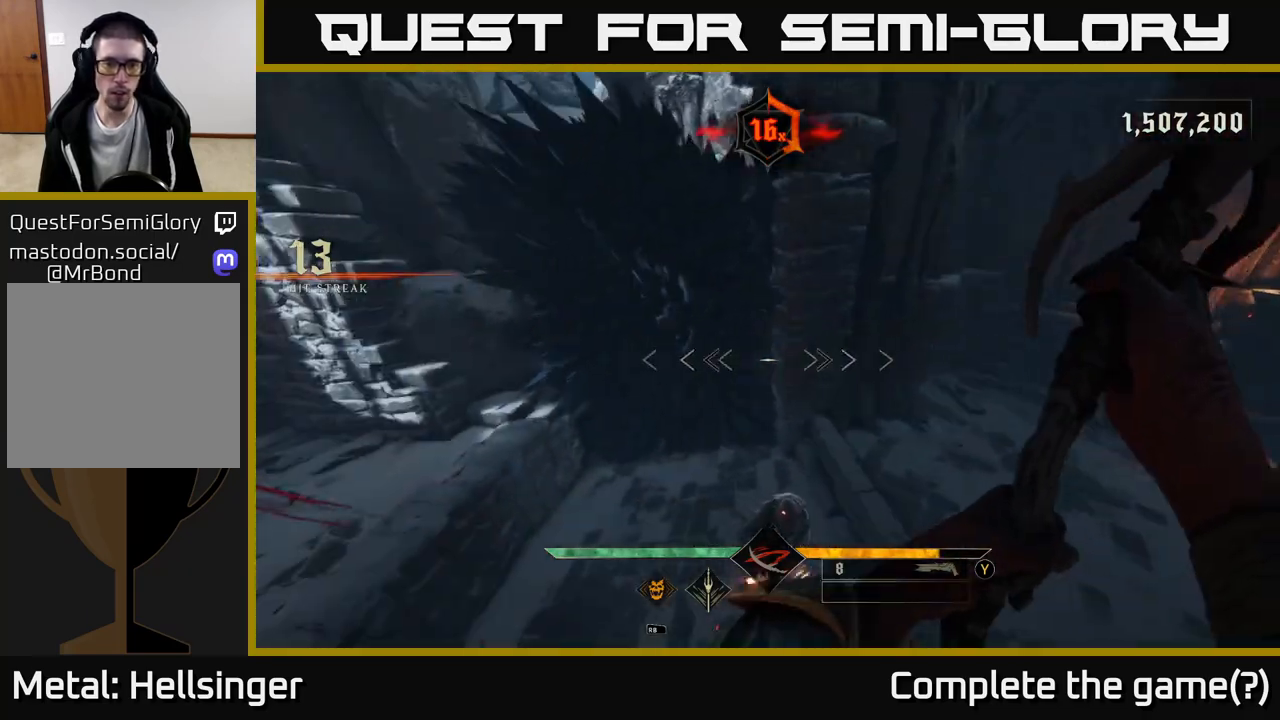
{"buttons": ["R2"], "left_stick": "up", "right_stick": "center", "events": [[183, "left_stick", "down-left"], [200, "right_stick", "up-left"], [300, "right_stick", "center"], [317, "left_stick", "up-left"], [433, "R2", "down"], [450, "left_stick", "up"]]}
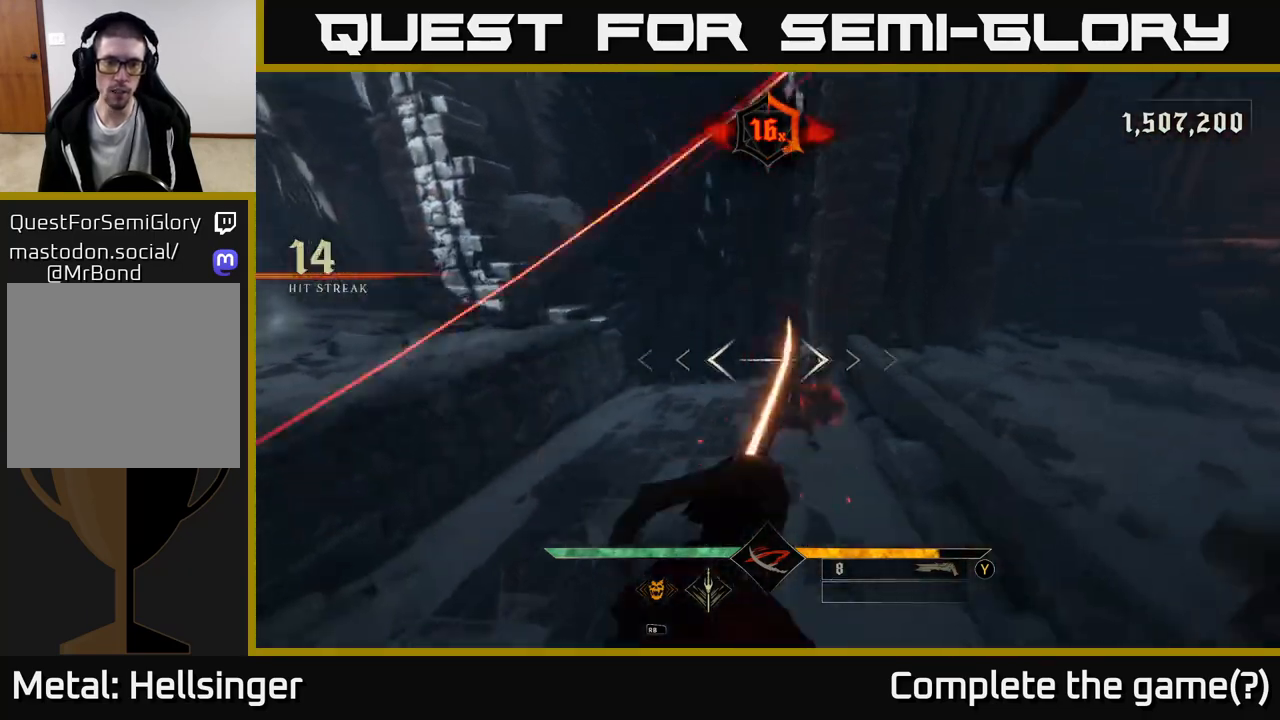
{"buttons": ["R2"], "left_stick": "up-left", "right_stick": "center", "events": [[33, "R2", "up"], [83, "left_stick", "center"], [133, "right_stick", "up-right"], [183, "left_stick", "up-left"], [333, "right_stick", "center"], [350, "left_stick", "center"], [467, "R2", "down"], [500, "left_stick", "up-left"]]}
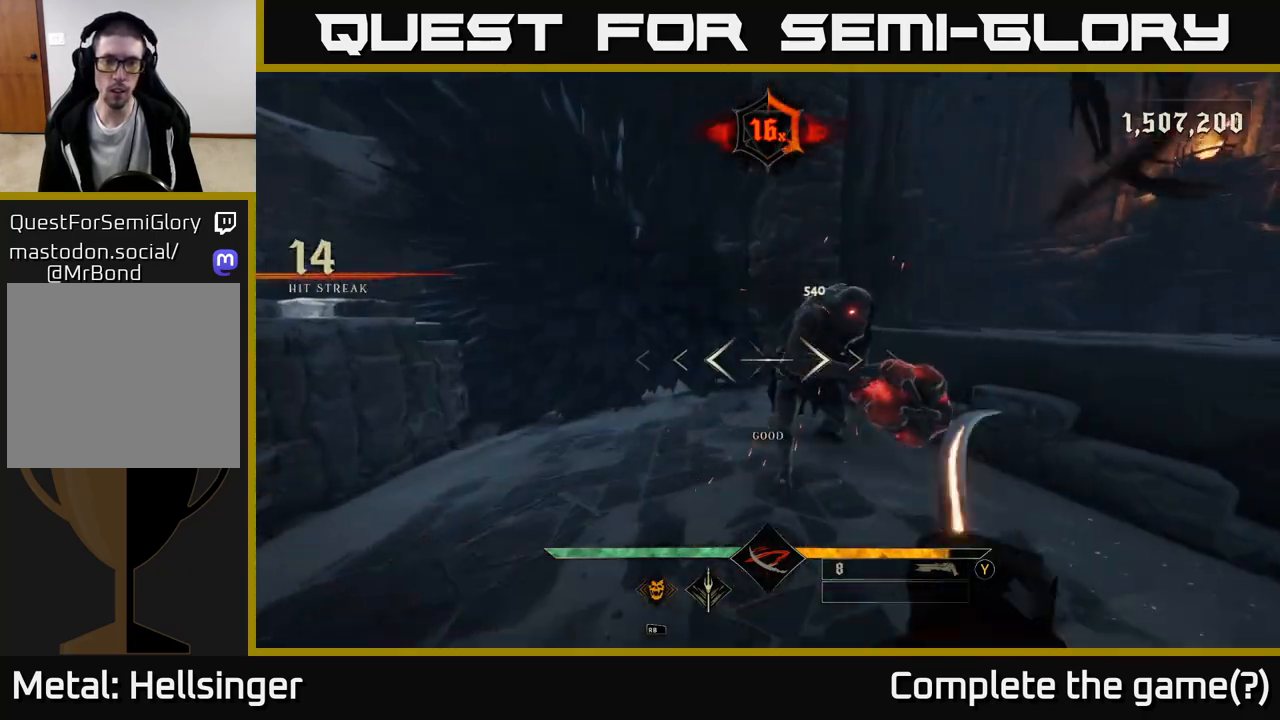
{"buttons": [], "left_stick": "up-left", "right_stick": "center", "events": [[67, "R2", "up"], [67, "right_stick", "right"], [133, "left_stick", "center"], [217, "right_stick", "center"], [400, "left_stick", "up-left"]]}
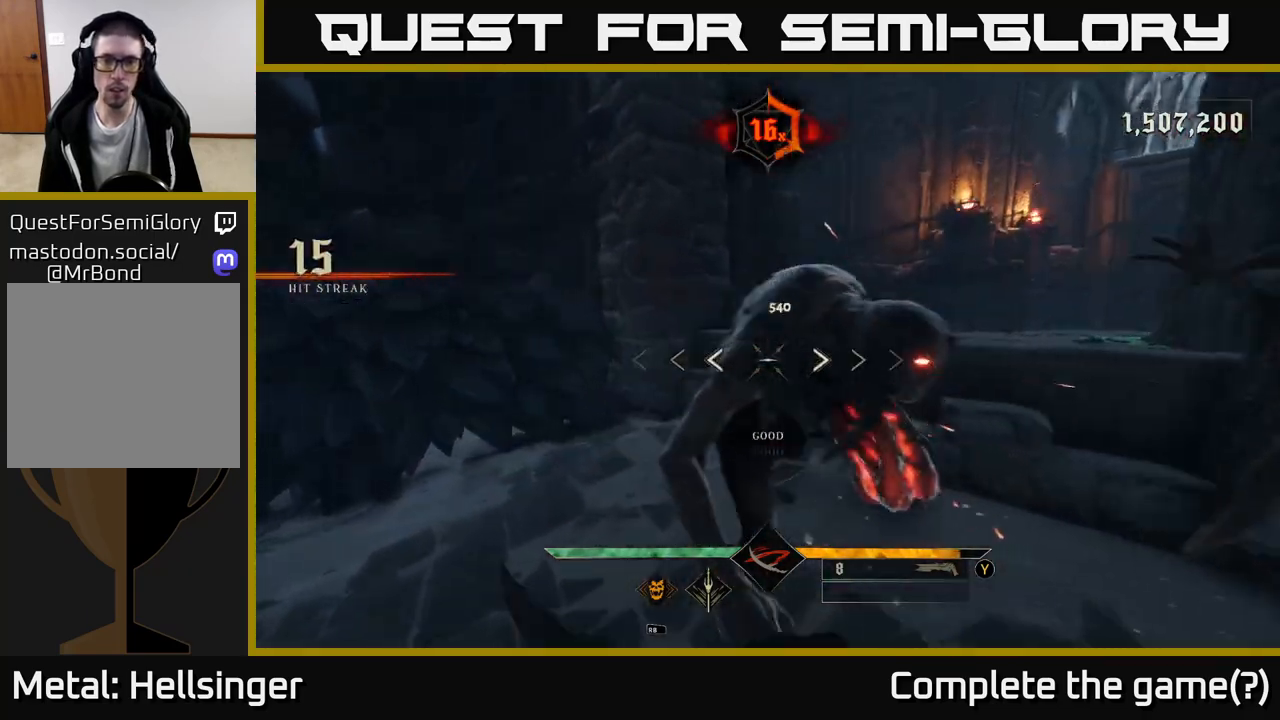
{"buttons": ["R2"], "left_stick": "left", "right_stick": "right", "events": [[33, "left_stick", "center"], [83, "right_stick", "up-left"], [150, "right_stick", "center"], [283, "left_stick", "down"], [400, "right_stick", "right"], [500, "R2", "down"], [500, "left_stick", "left"]]}
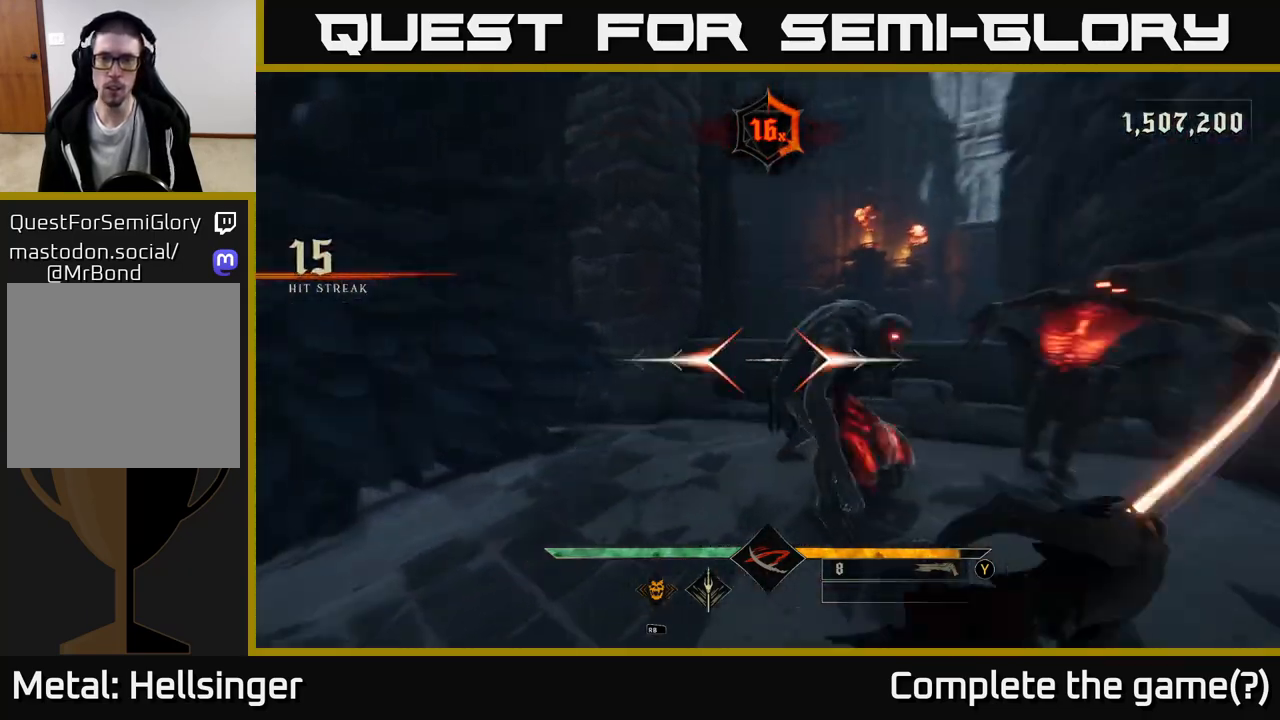
{"buttons": [], "left_stick": "left", "right_stick": "center", "events": [[117, "R2", "up"], [283, "left_stick", "center"], [333, "right_stick", "center"], [467, "left_stick", "left"]]}
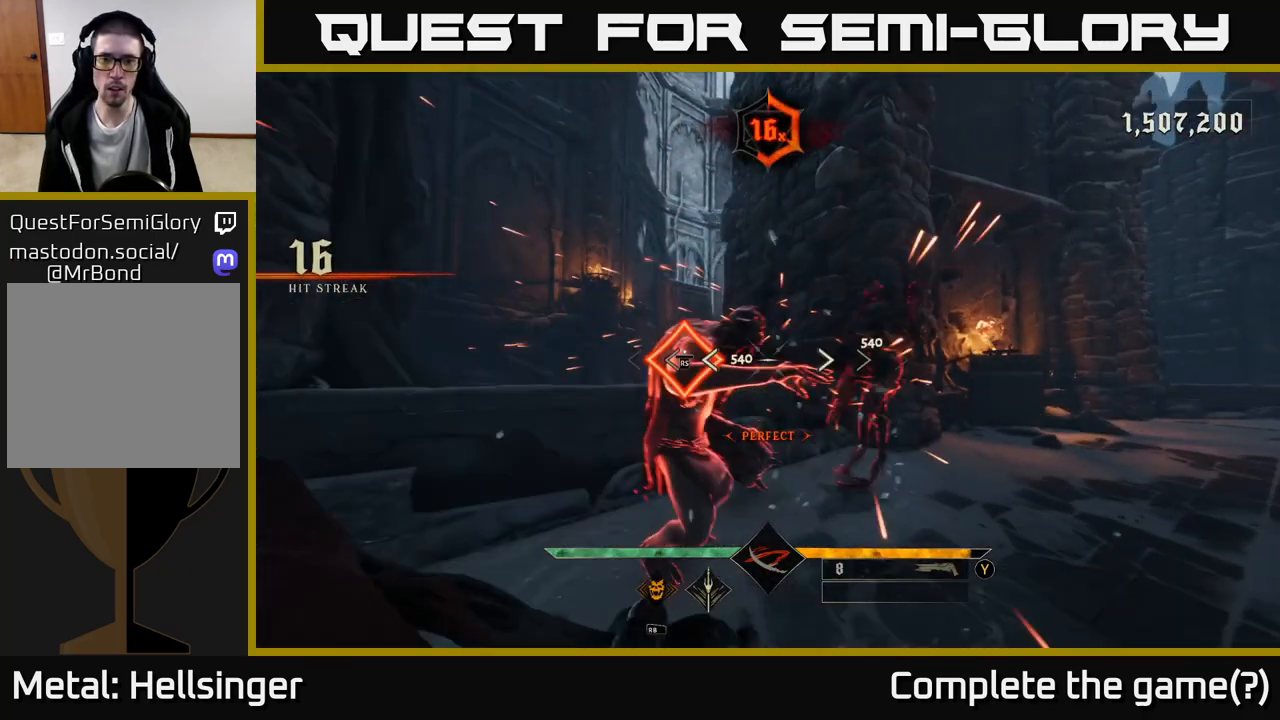
{"buttons": [], "left_stick": "center", "right_stick": "center", "events": [[183, "left_stick", "center"]]}
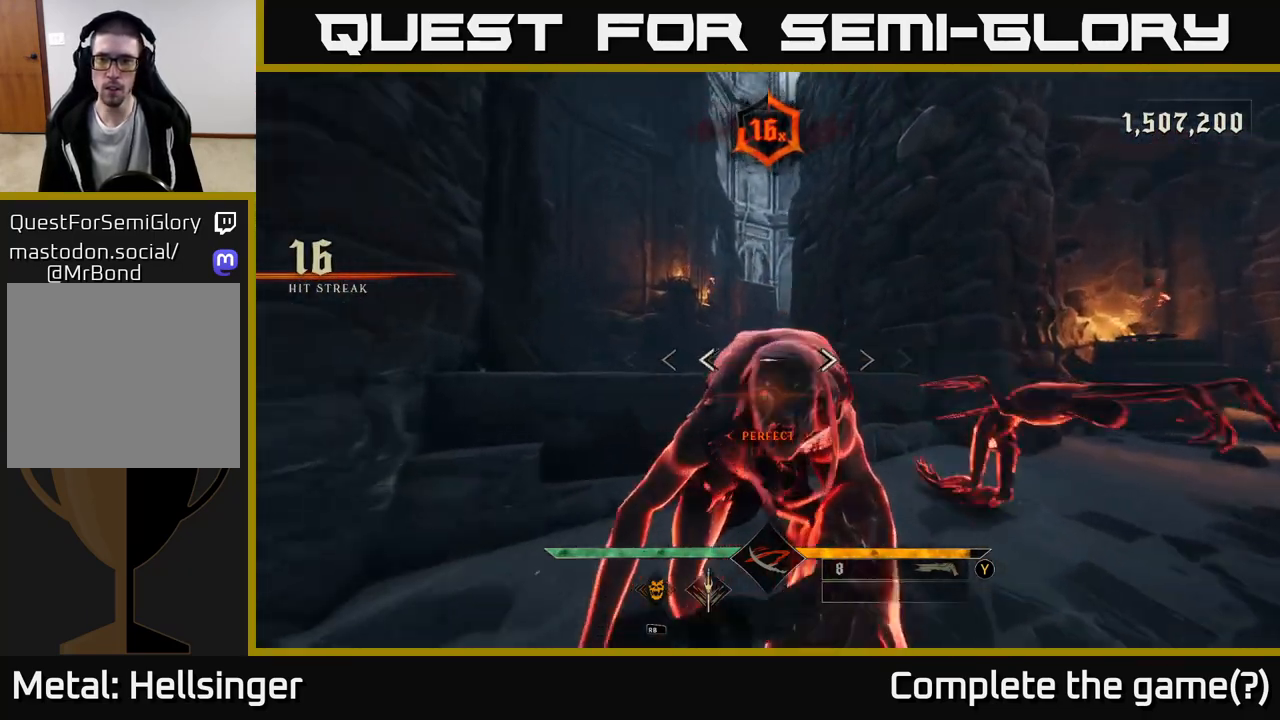
{"buttons": [], "left_stick": "up-left", "right_stick": "center", "events": [[167, "left_stick", "down"], [217, "right_stick", "right"], [400, "right_stick", "down-right"], [417, "left_stick", "right"], [500, "left_stick", "up-left"], [500, "right_stick", "center"]]}
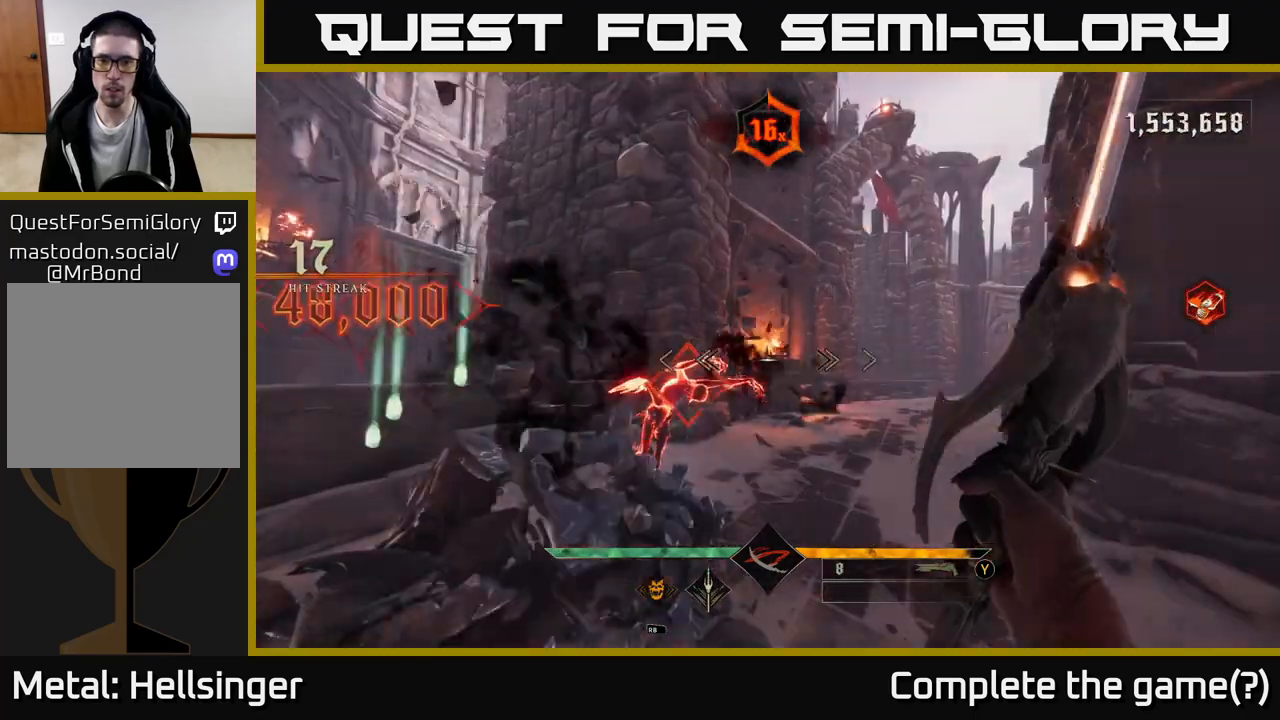
{"buttons": [], "left_stick": "center", "right_stick": "center", "events": [[150, "R2", "down"], [200, "left_stick", "center"], [267, "R2", "up"], [367, "left_stick", "left"], [467, "left_stick", "center"]]}
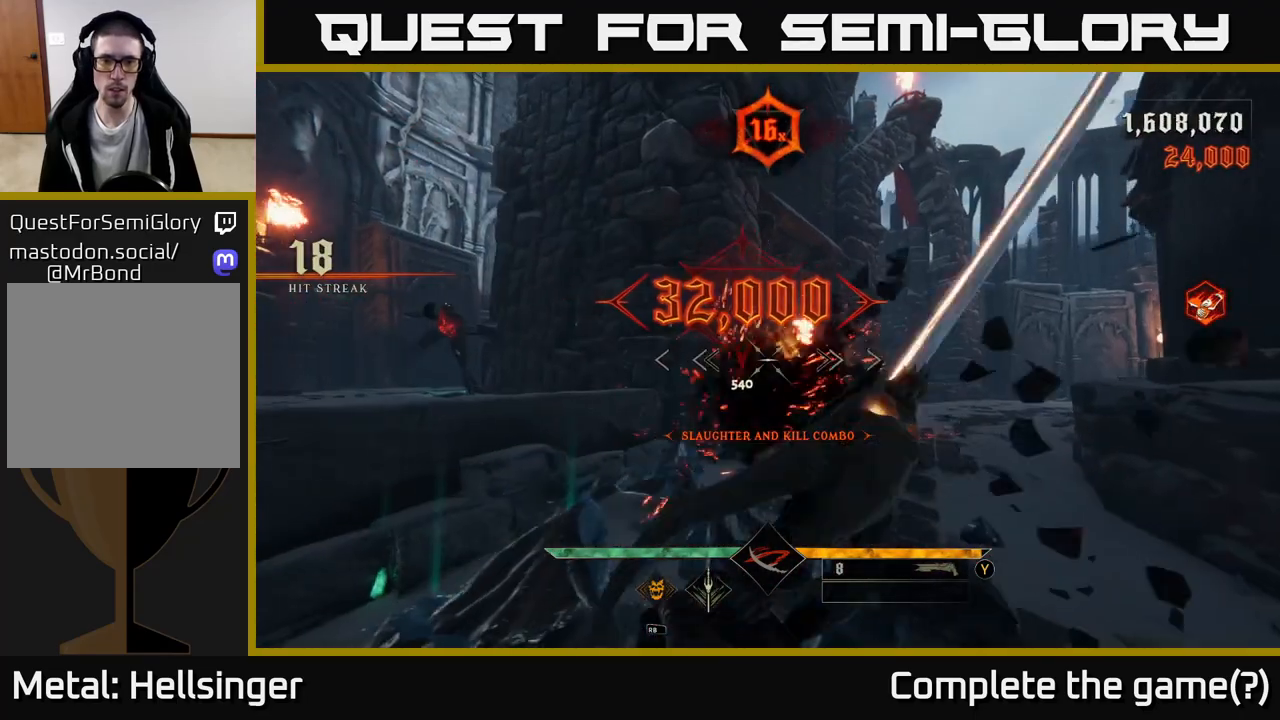
{"buttons": [], "left_stick": "center", "right_stick": "left", "events": [[117, "left_stick", "left"], [267, "left_stick", "up"], [367, "right_stick", "left"], [467, "left_stick", "center"]]}
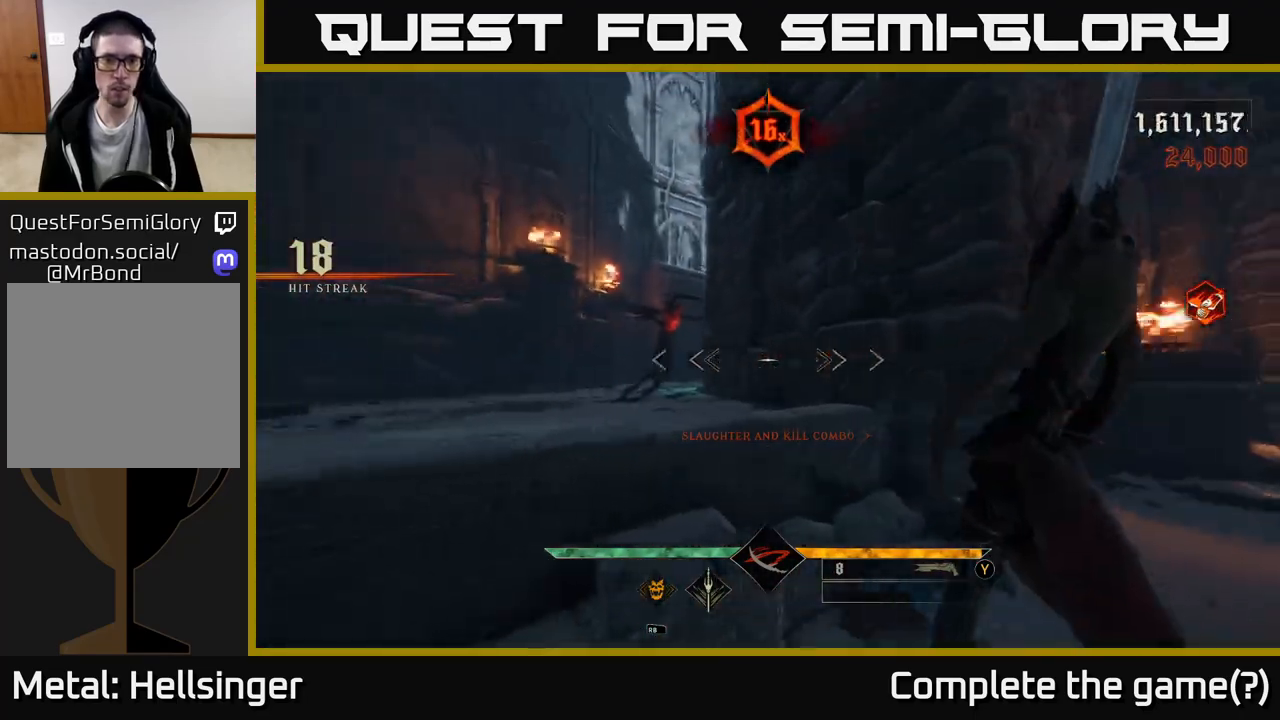
{"buttons": [], "left_stick": "up-left", "right_stick": "down", "events": [[33, "right_stick", "center"], [250, "A", "down"], [267, "left_stick", "up-left"], [333, "A", "up"], [500, "right_stick", "down"]]}
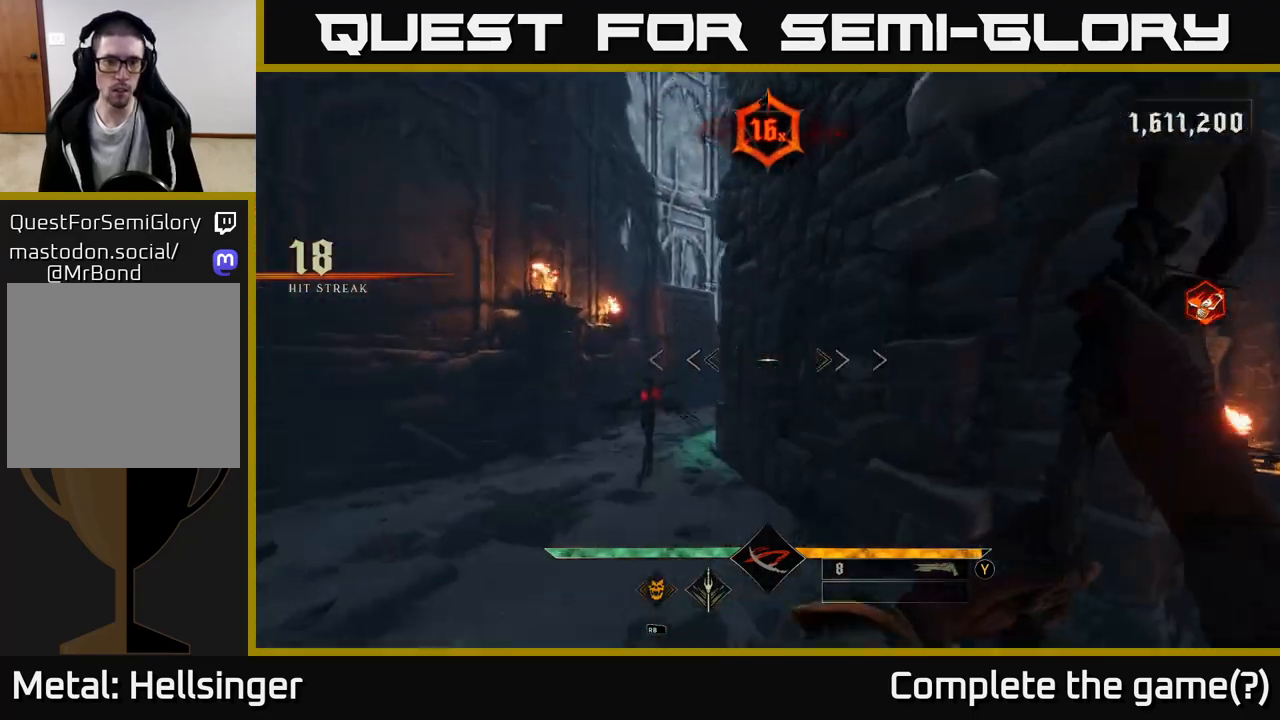
{"buttons": [], "left_stick": "up", "right_stick": "up-left", "events": [[217, "right_stick", "center"], [283, "left_stick", "up"], [450, "right_stick", "up-left"]]}
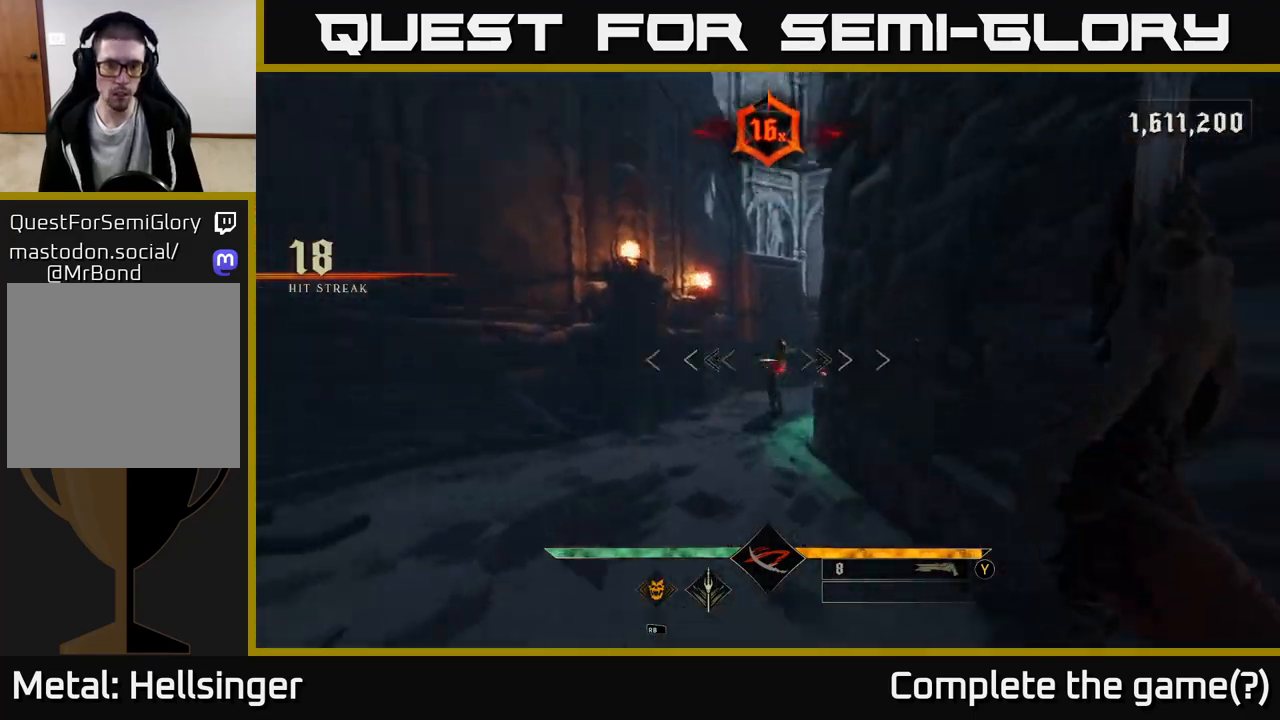
{"buttons": [], "left_stick": "up", "right_stick": "center", "events": [[50, "right_stick", "center"], [367, "R2", "down"], [467, "R2", "up"]]}
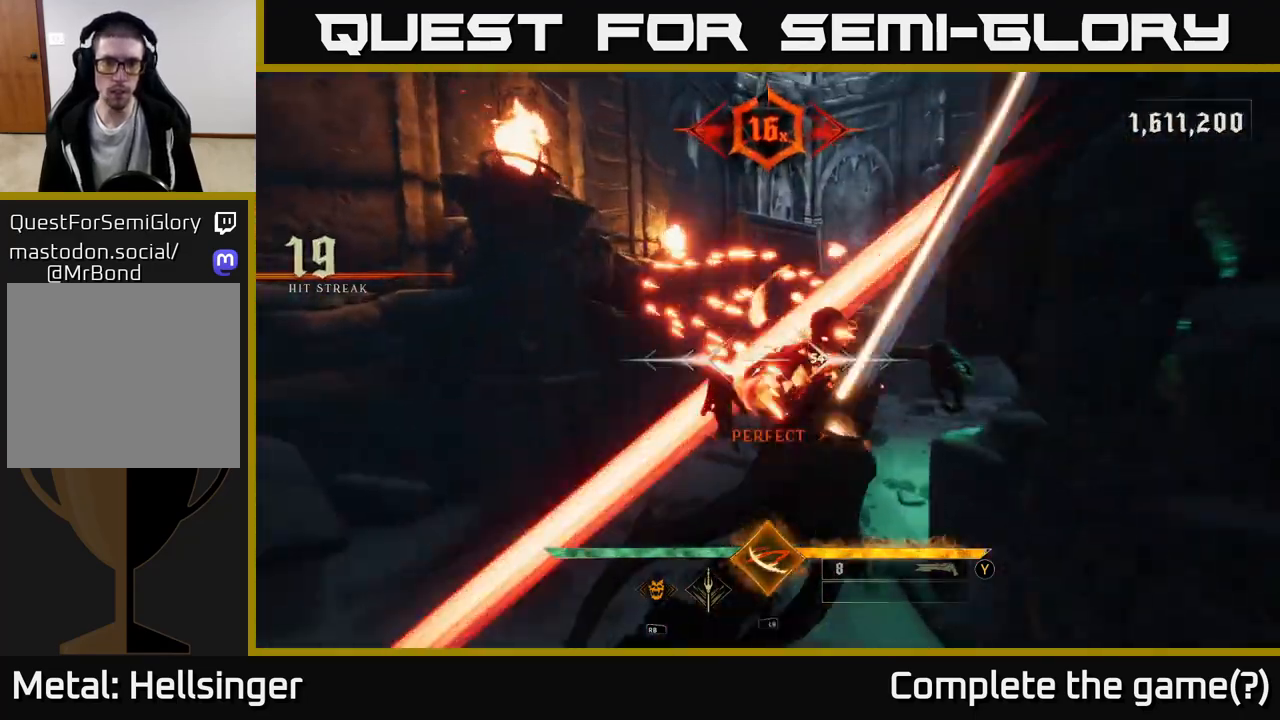
{"buttons": [], "left_stick": "down-right", "right_stick": "right", "events": [[133, "left_stick", "center"], [350, "right_stick", "right"], [367, "left_stick", "down-right"]]}
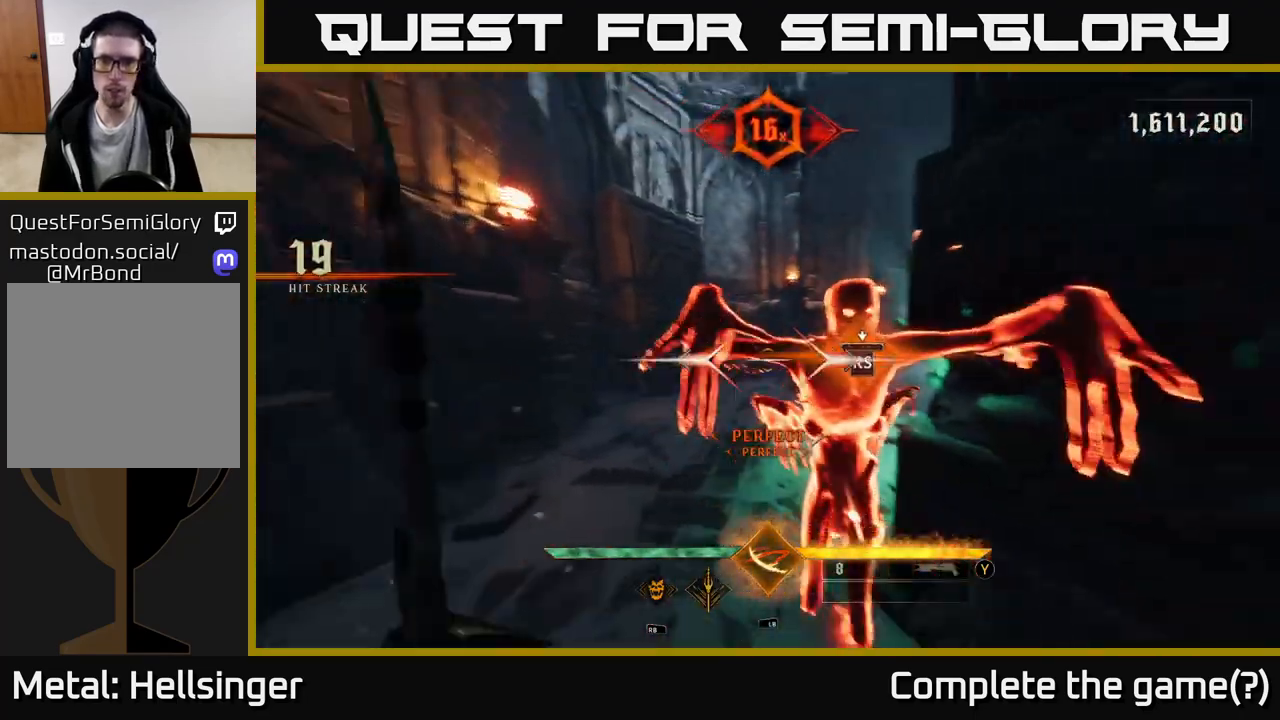
{"buttons": [], "left_stick": "down", "right_stick": "right", "events": [[17, "left_stick", "center"], [50, "right_stick", "center"], [467, "left_stick", "down"], [500, "right_stick", "right"]]}
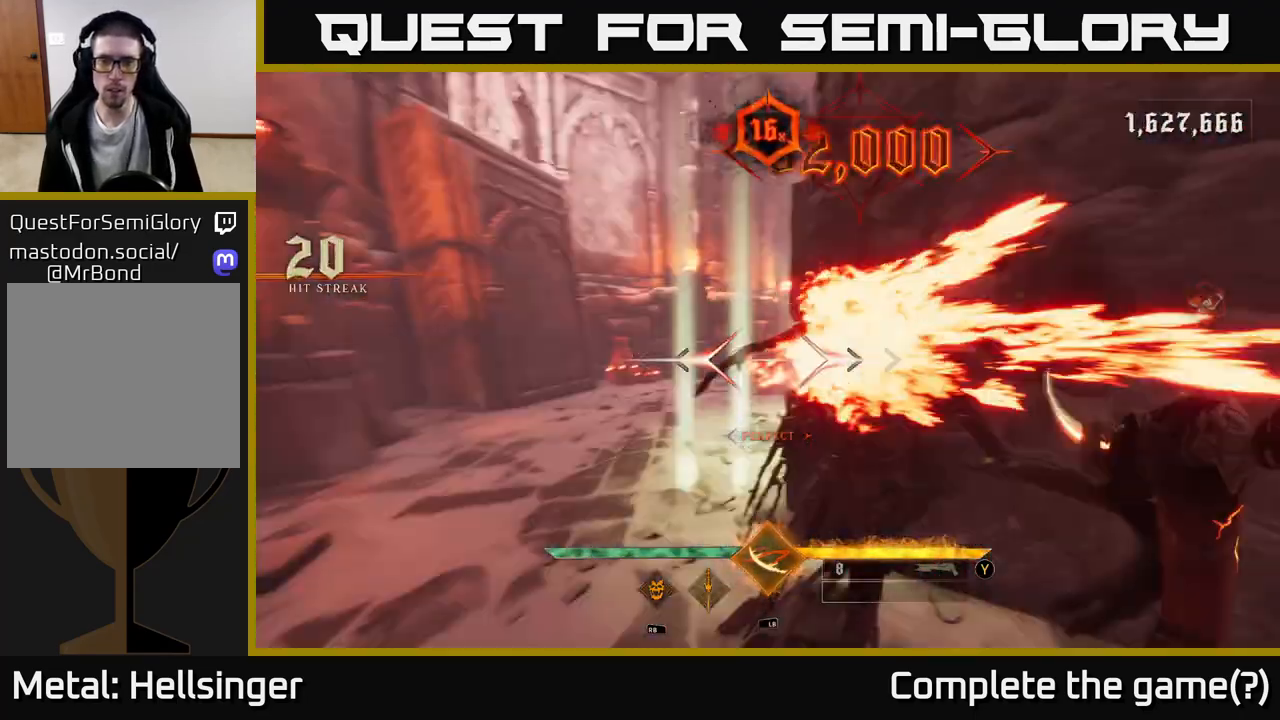
{"buttons": [], "left_stick": "right", "right_stick": "down-right", "events": [[250, "left_stick", "down-right"], [333, "right_stick", "down-right"], [367, "left_stick", "right"]]}
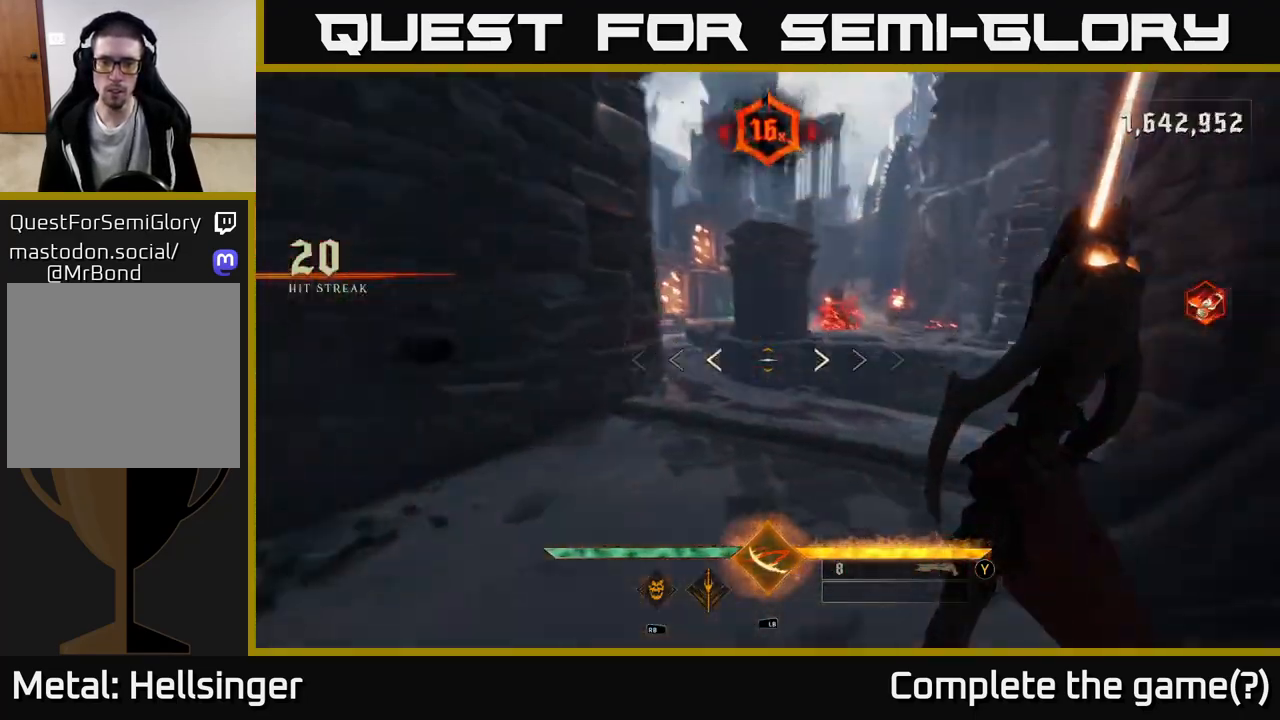
{"buttons": [], "left_stick": "up-right", "right_stick": "center", "events": [[50, "right_stick", "center"], [83, "left_stick", "up-right"], [283, "left_stick", "up"], [500, "left_stick", "up-right"]]}
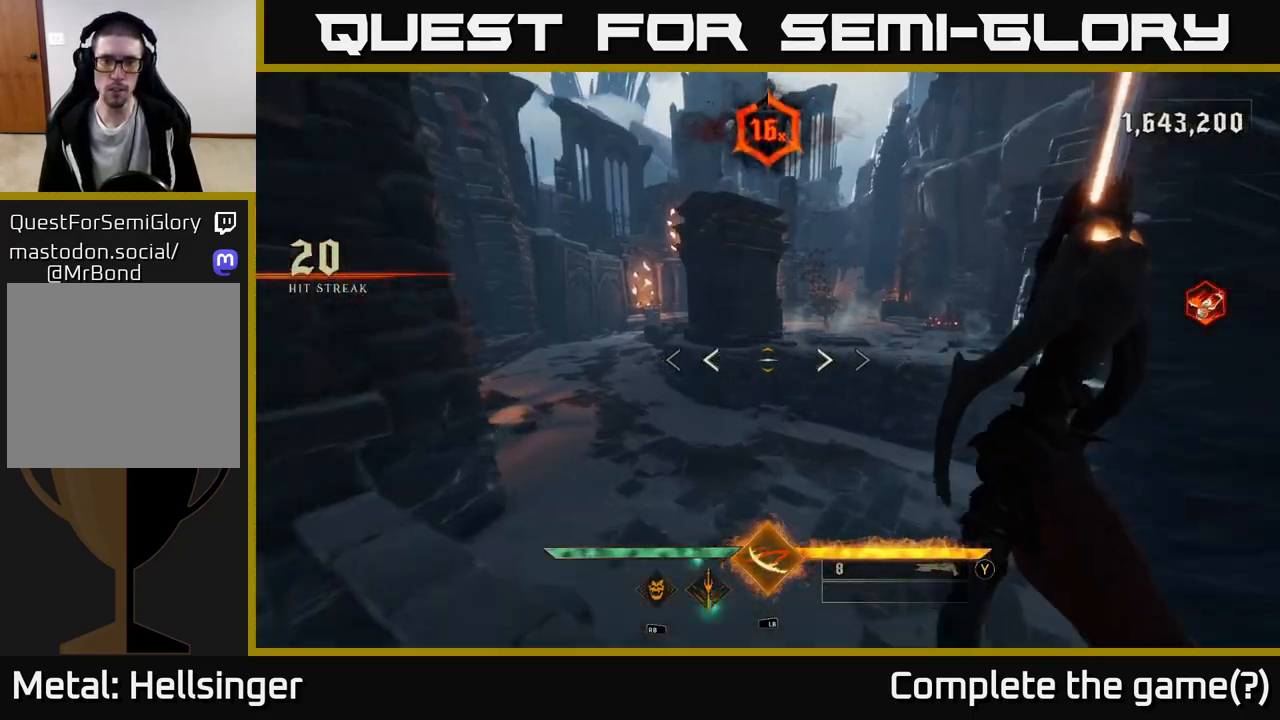
{"buttons": [], "left_stick": "up-right", "right_stick": "center", "events": [[17, "A", "down"], [117, "A", "up"], [233, "A", "down"], [350, "A", "up"]]}